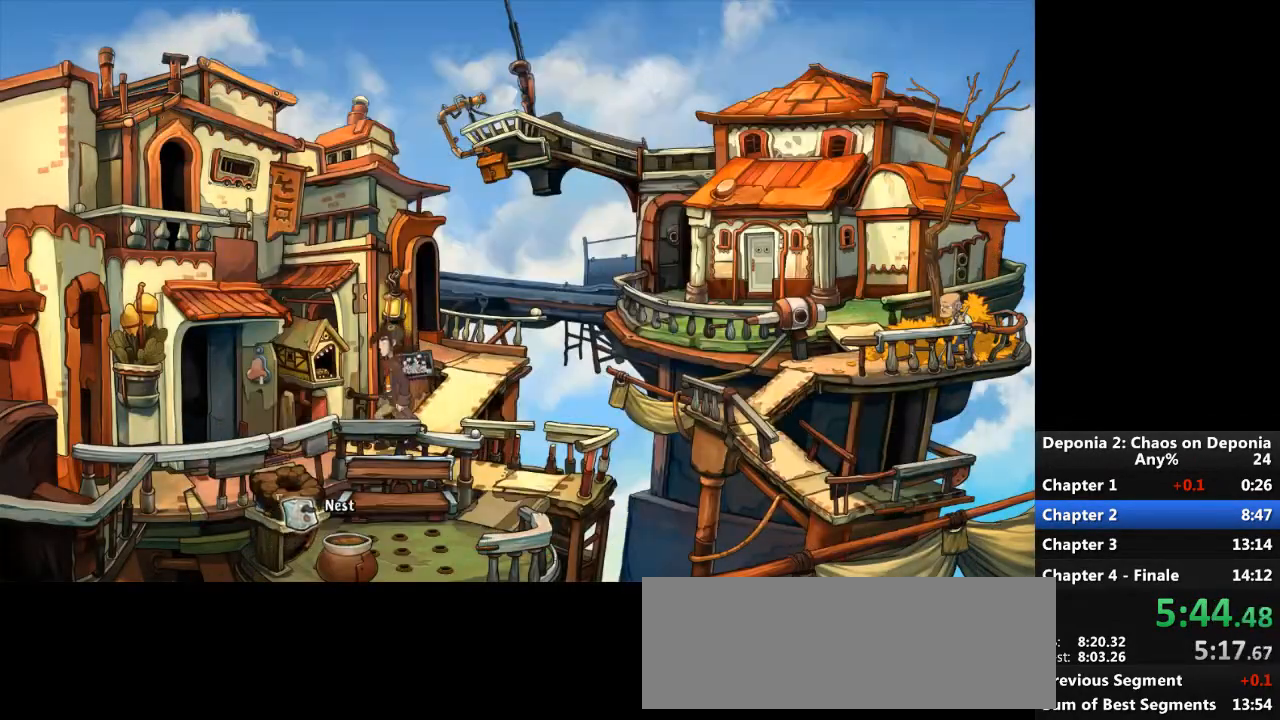
Gameplay with keyboard and mouse; each line is a JSON object with the keys and mouse buttons held at the frame after it. "events" lists presses ("down") and releases ("up") of "escape", "mouse_left", "mouse_right", "mouse_mb4", "mouse_mb5", "mouse_wheel_up" and "mouse_wheel_down" between this image and that frame as [ms after this image, input, new state], when the widget could be followed in between. "mouse_left", "mouse_right", "mouse_mb4", "mouse_mb5", "mouse_wheel_up", "mouse_wheel_down" = the "left", "right", "mb4", "mb5", "wheel_up", "wheel_down" buttons of the "mouse" list. No other keys are recorded. Not read: mouse_move.
{"keys": [], "mouse": [], "events": [[33, "mouse_left", "down"], [100, "mouse_left", "up"], [167, "mouse_left", "down"], [233, "mouse_left", "up"]]}
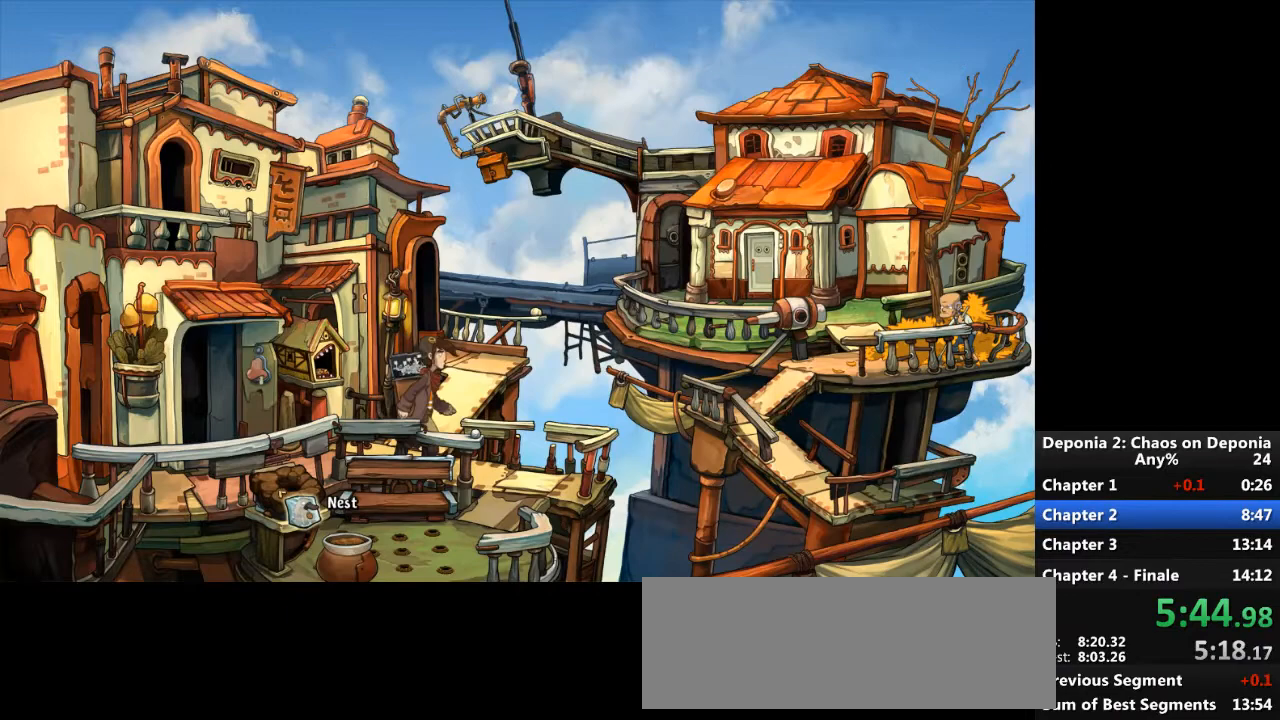
{"keys": [], "mouse": [], "events": []}
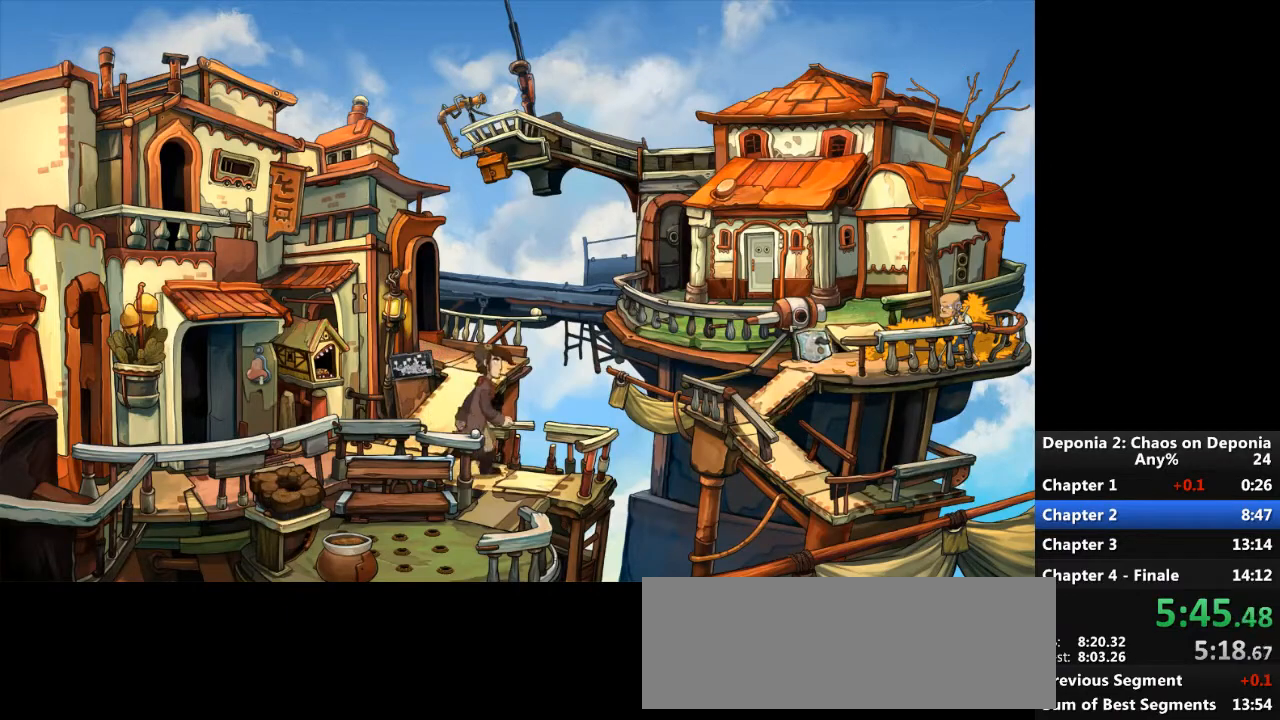
{"keys": [], "mouse": [], "events": []}
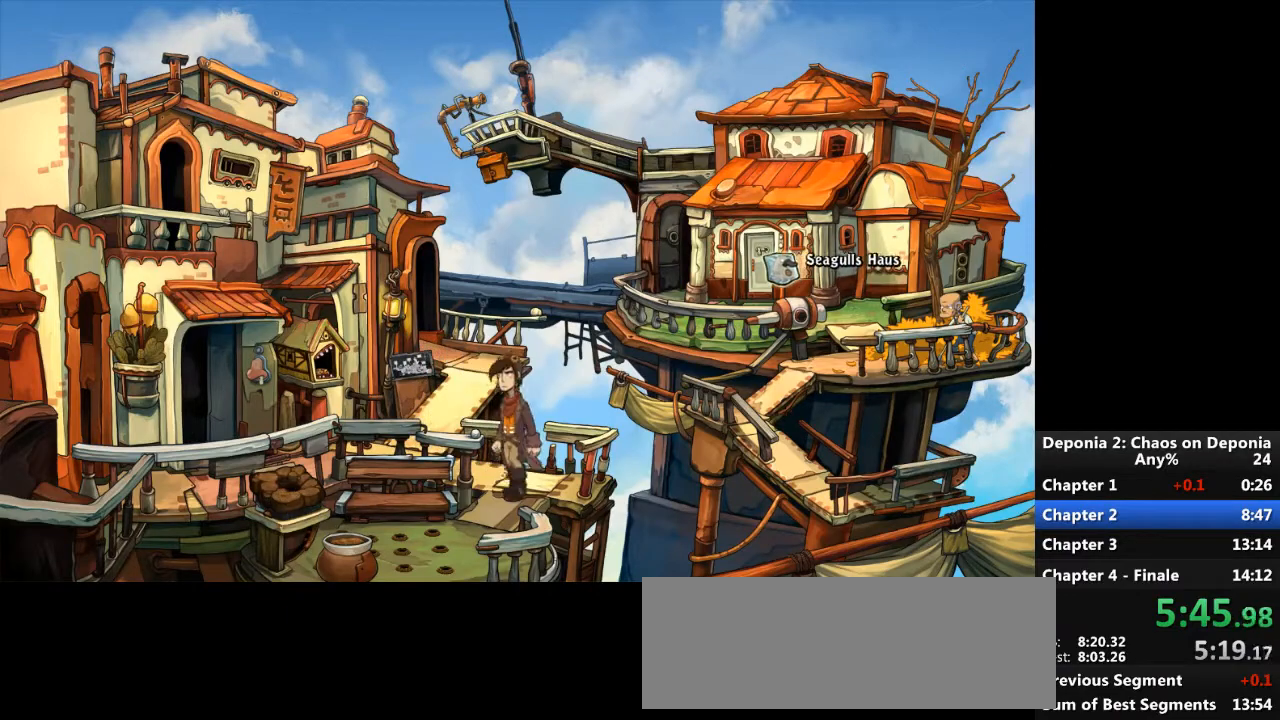
{"keys": [], "mouse": [], "events": []}
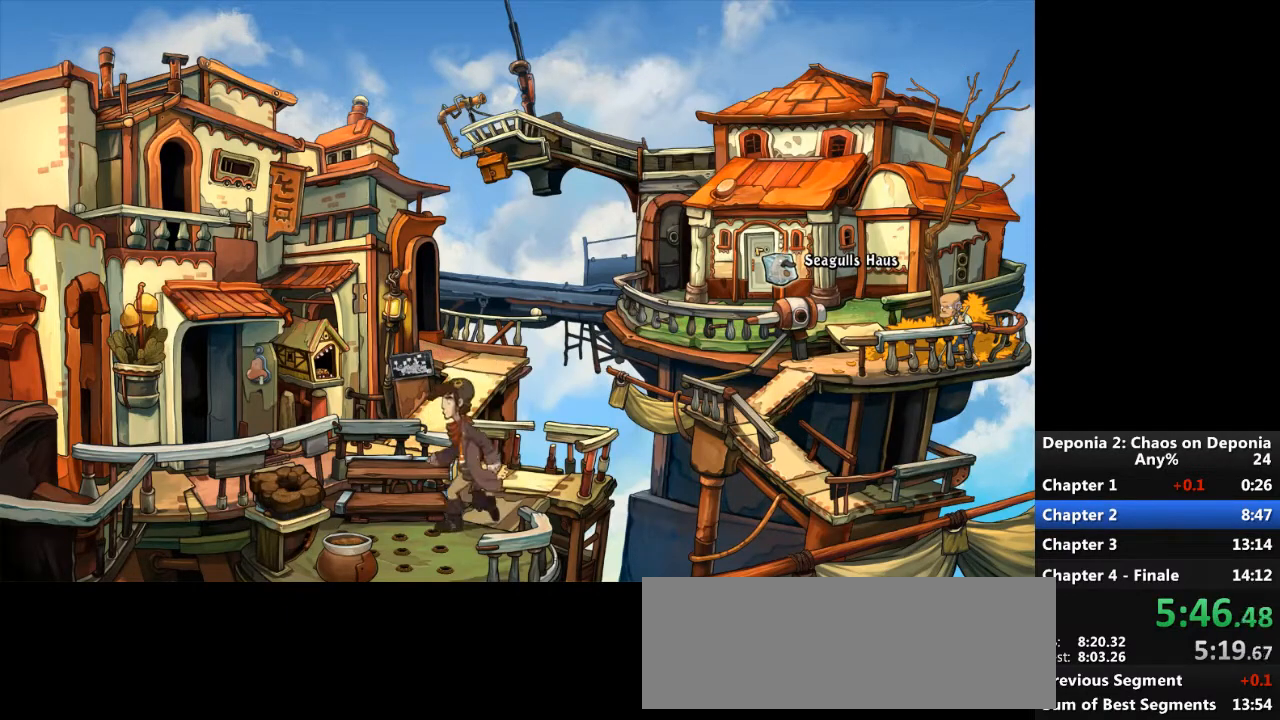
{"keys": [], "mouse": [], "events": []}
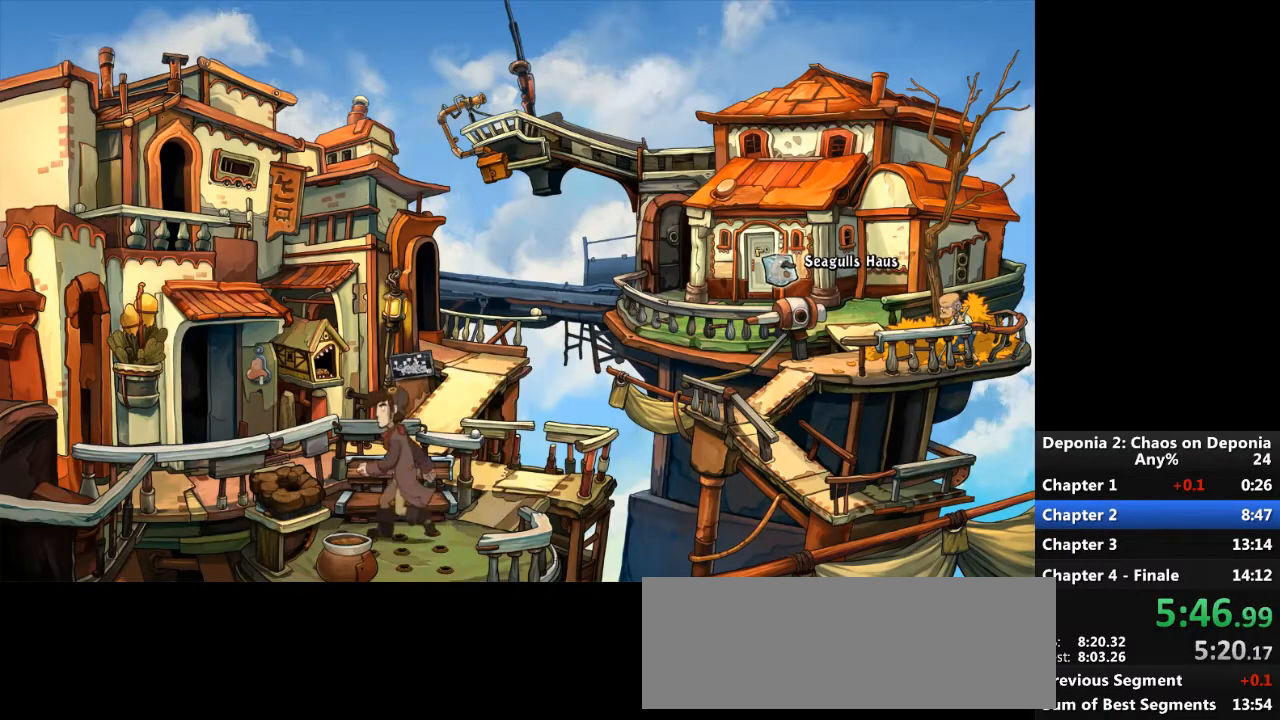
{"keys": [], "mouse": [], "events": []}
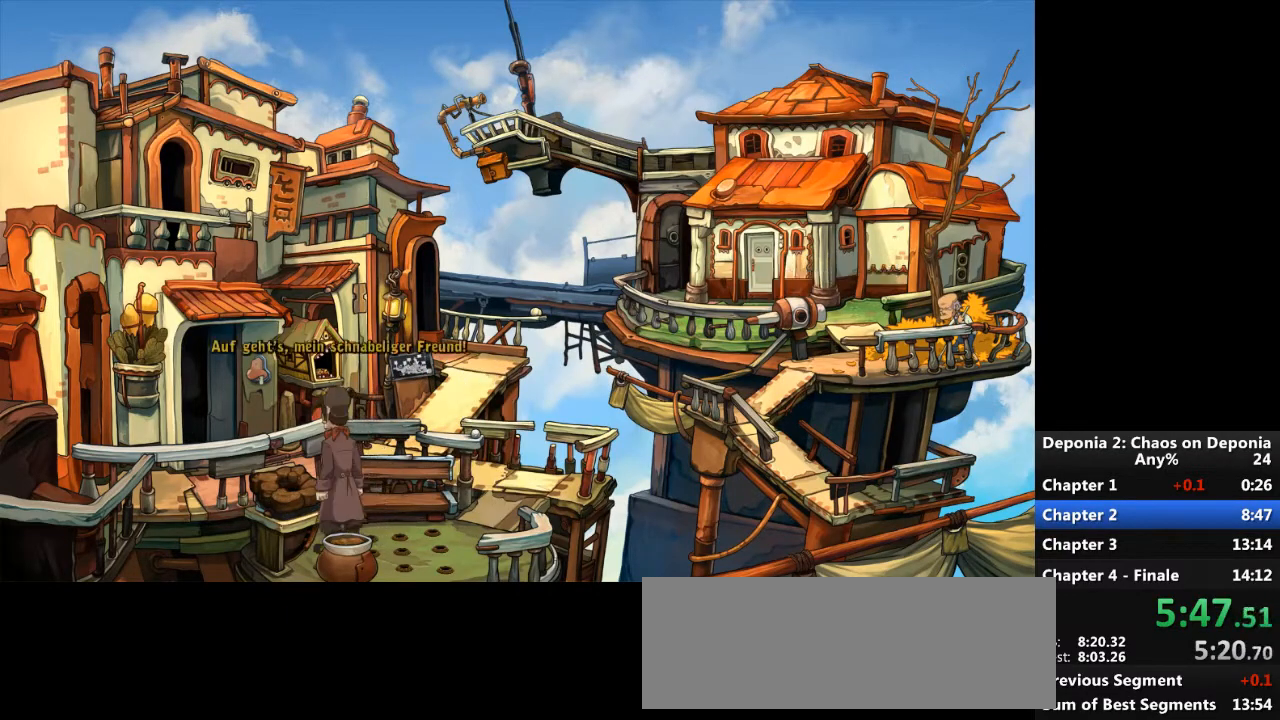
{"keys": [], "mouse": ["left"], "events": [[200, "escape", "down"], [233, "mouse_left", "down"], [300, "escape", "up"], [300, "mouse_left", "up"], [367, "mouse_left", "down"], [400, "mouse_left", "up"], [467, "mouse_left", "down"]]}
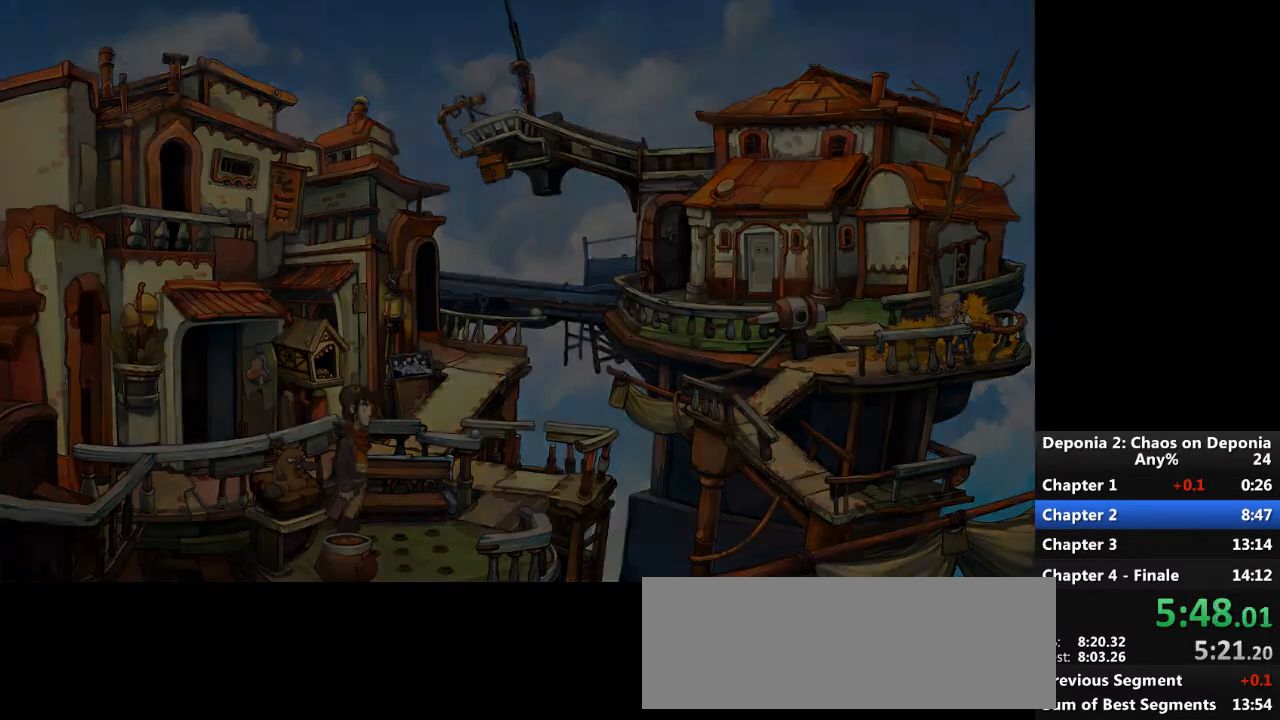
{"keys": [], "mouse": [], "events": [[34, "mouse_left", "up"], [301, "mouse_wheel_down", "down"], [401, "mouse_wheel_down", "up"]]}
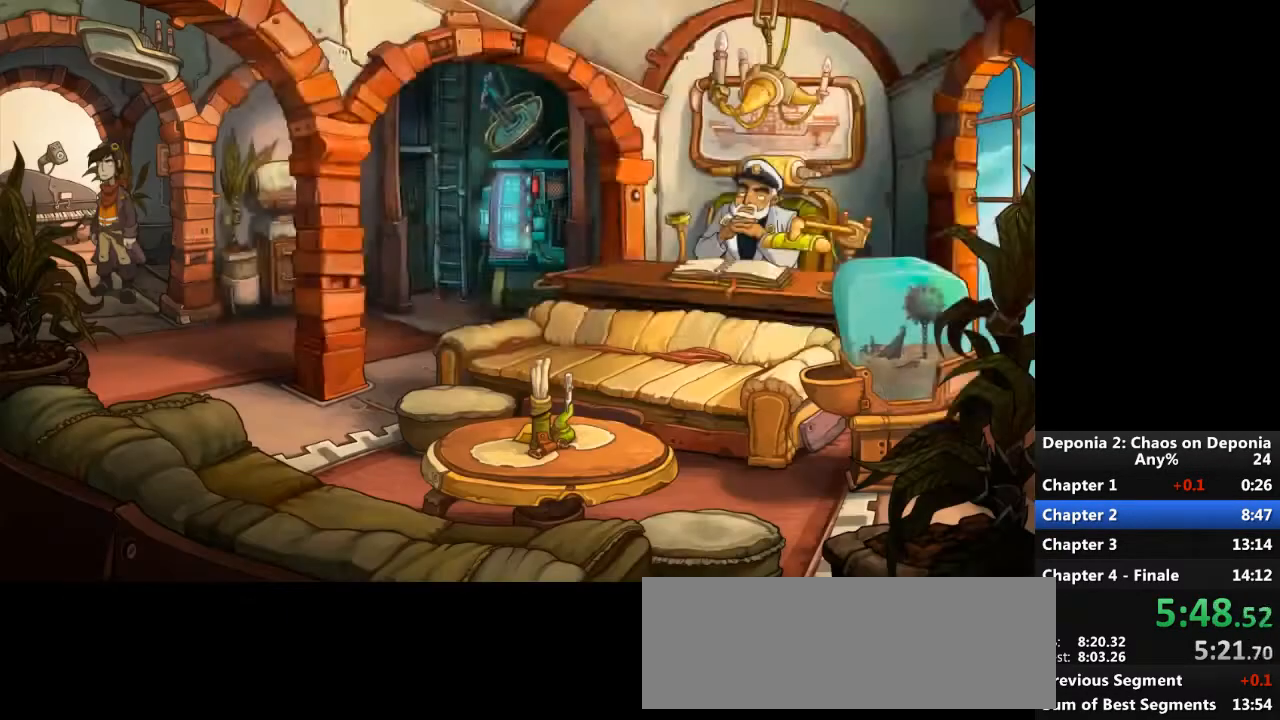
{"keys": [], "mouse": [], "events": [[67, "mouse_wheel_down", "down"], [200, "mouse_wheel_down", "up"], [367, "mouse_wheel_down", "down"], [400, "mouse_wheel_down", "up"]]}
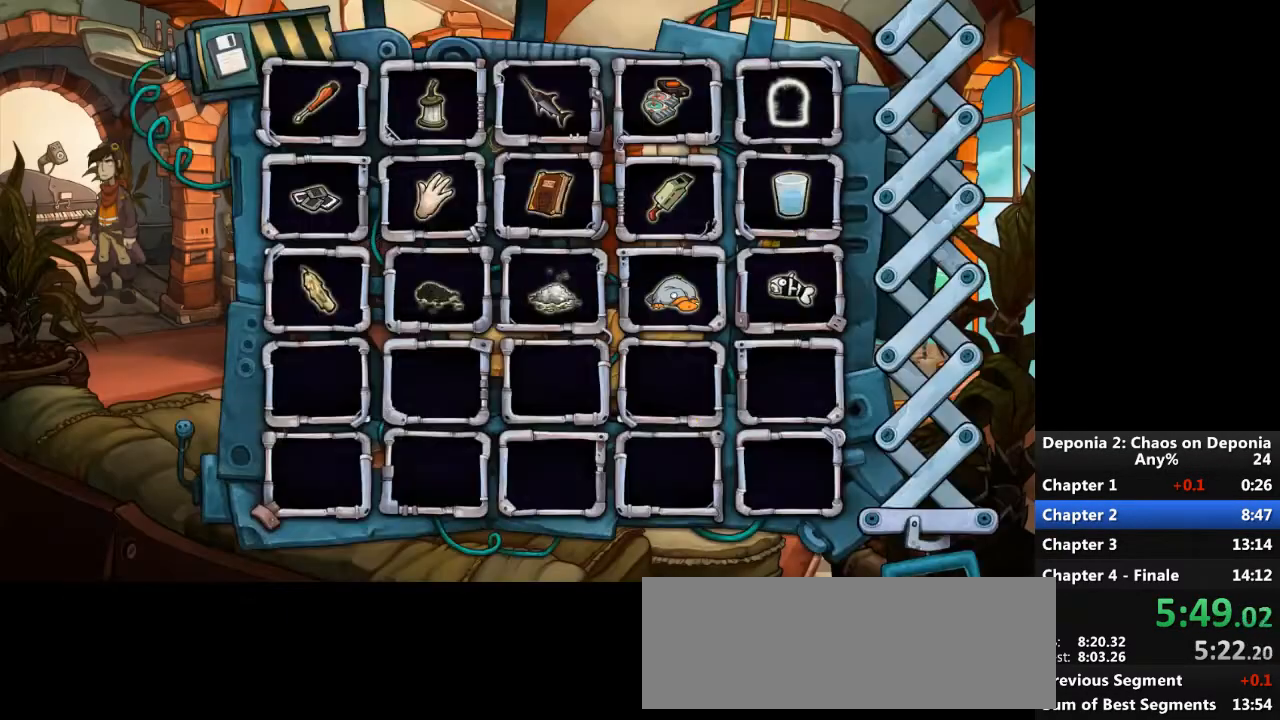
{"keys": [], "mouse": [], "events": [[334, "escape", "down"], [401, "escape", "up"]]}
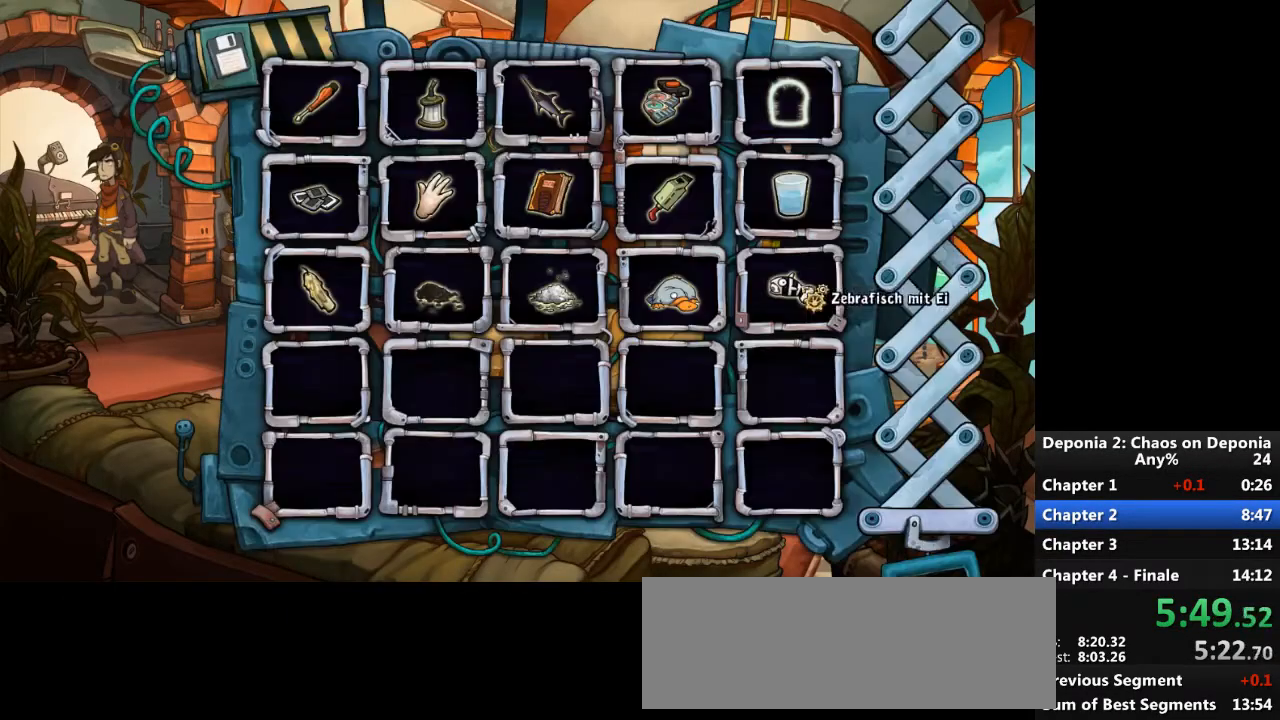
{"keys": [], "mouse": [], "events": [[100, "mouse_left", "down"], [167, "mouse_left", "up"], [267, "mouse_wheel_up", "down"], [367, "mouse_wheel_up", "up"]]}
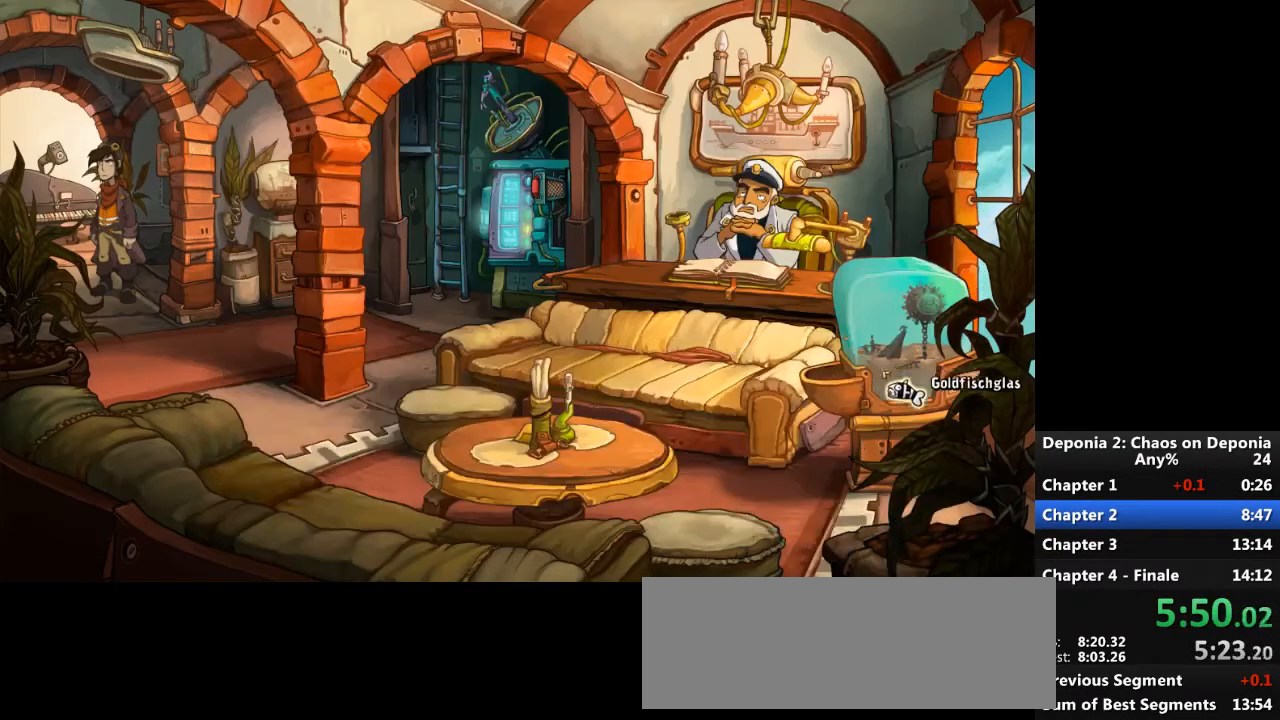
{"keys": [], "mouse": [], "events": [[100, "mouse_left", "down"], [167, "mouse_left", "up"]]}
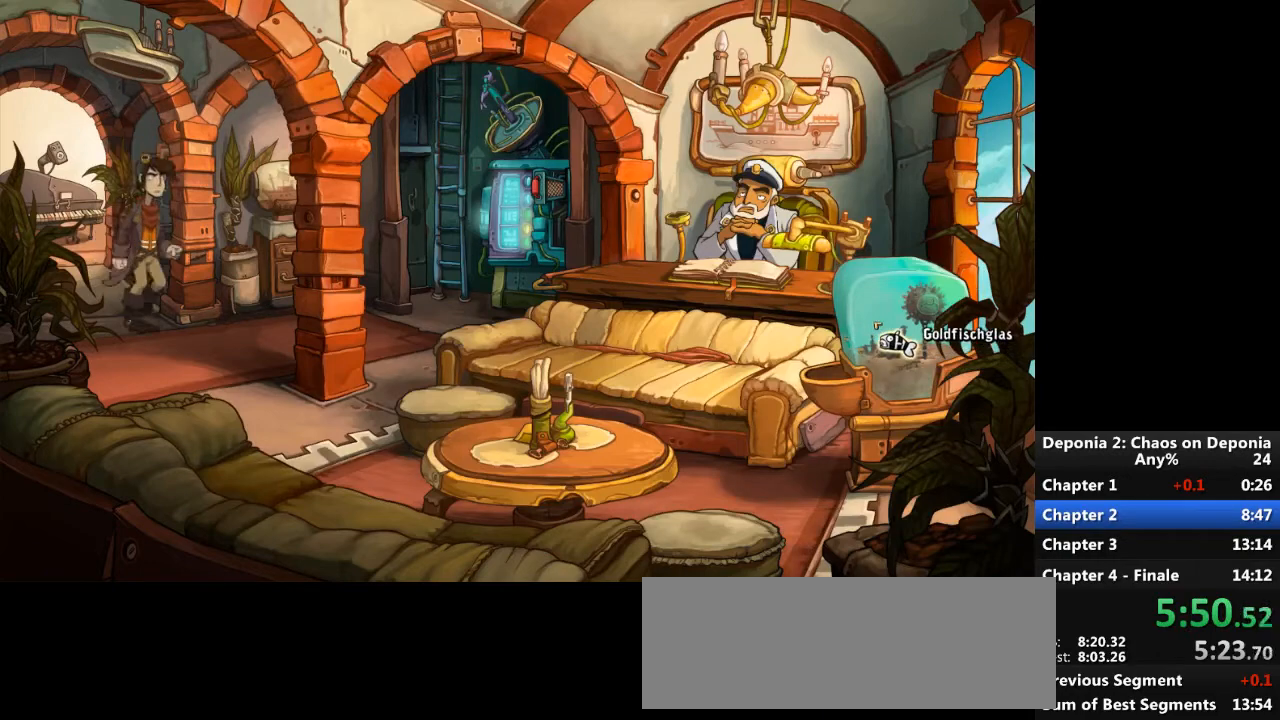
{"keys": [], "mouse": [], "events": []}
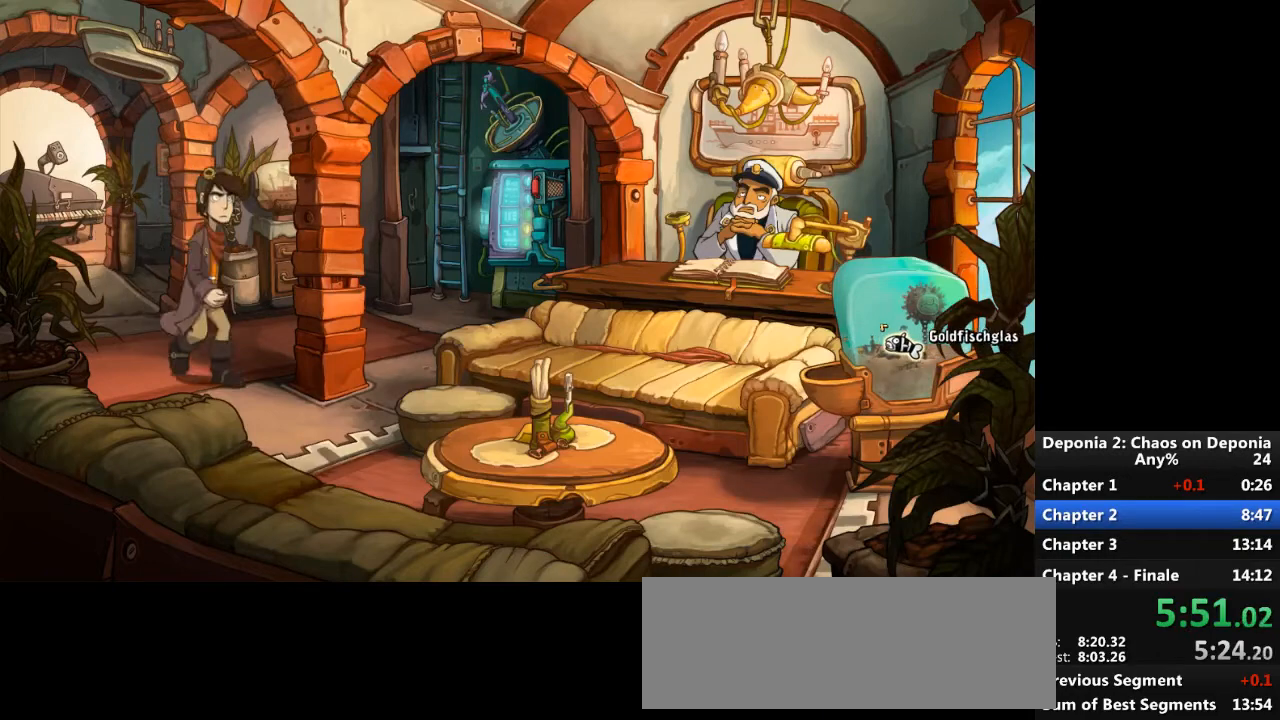
{"keys": [], "mouse": [], "events": []}
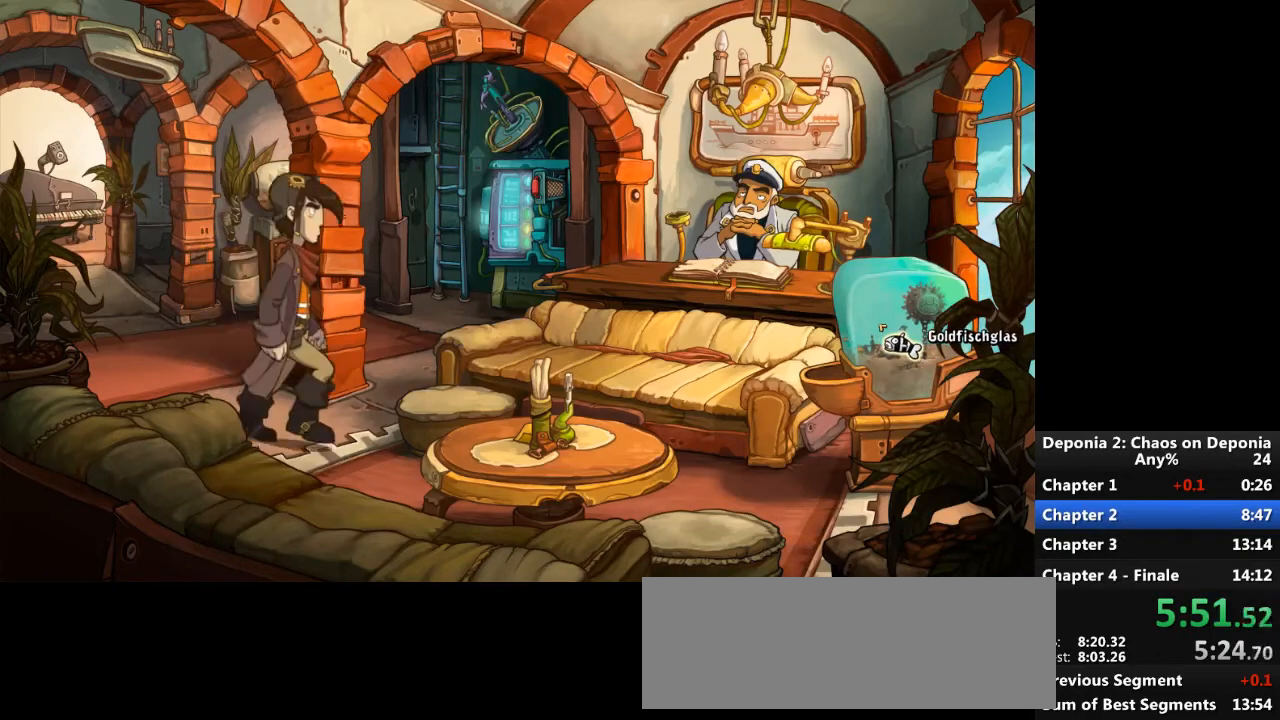
{"keys": [], "mouse": [], "events": []}
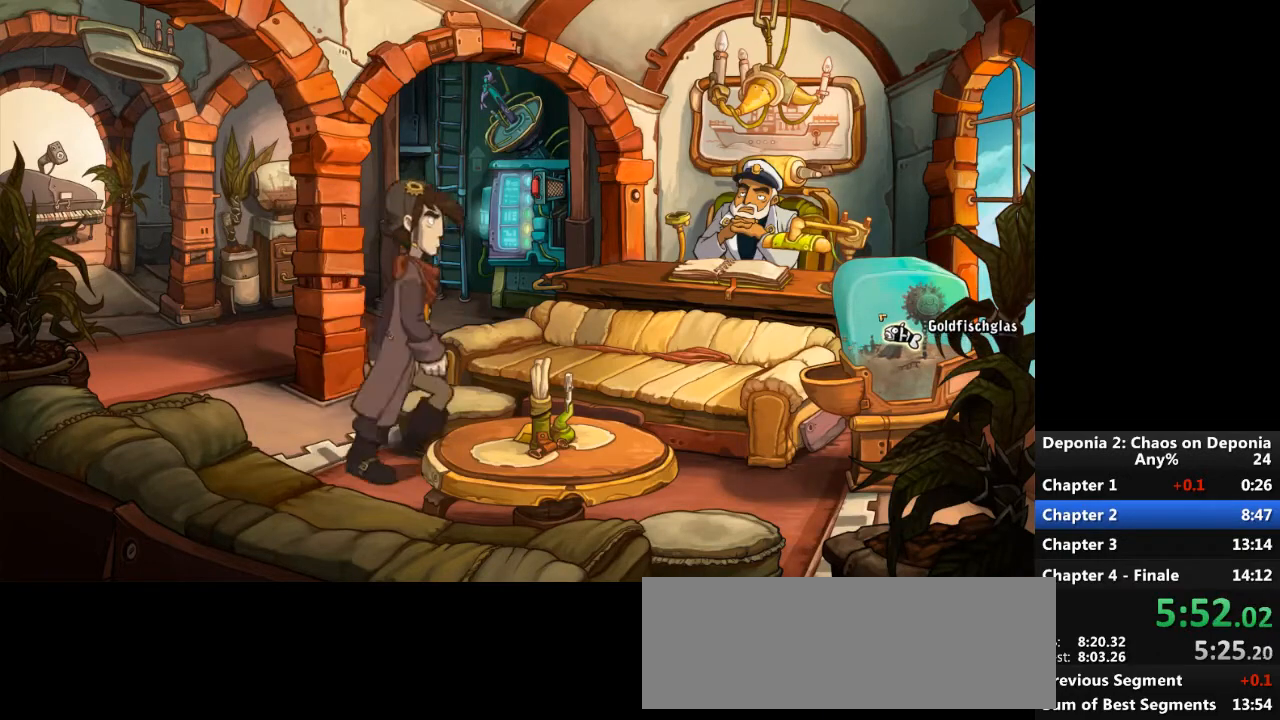
{"keys": [], "mouse": [], "events": []}
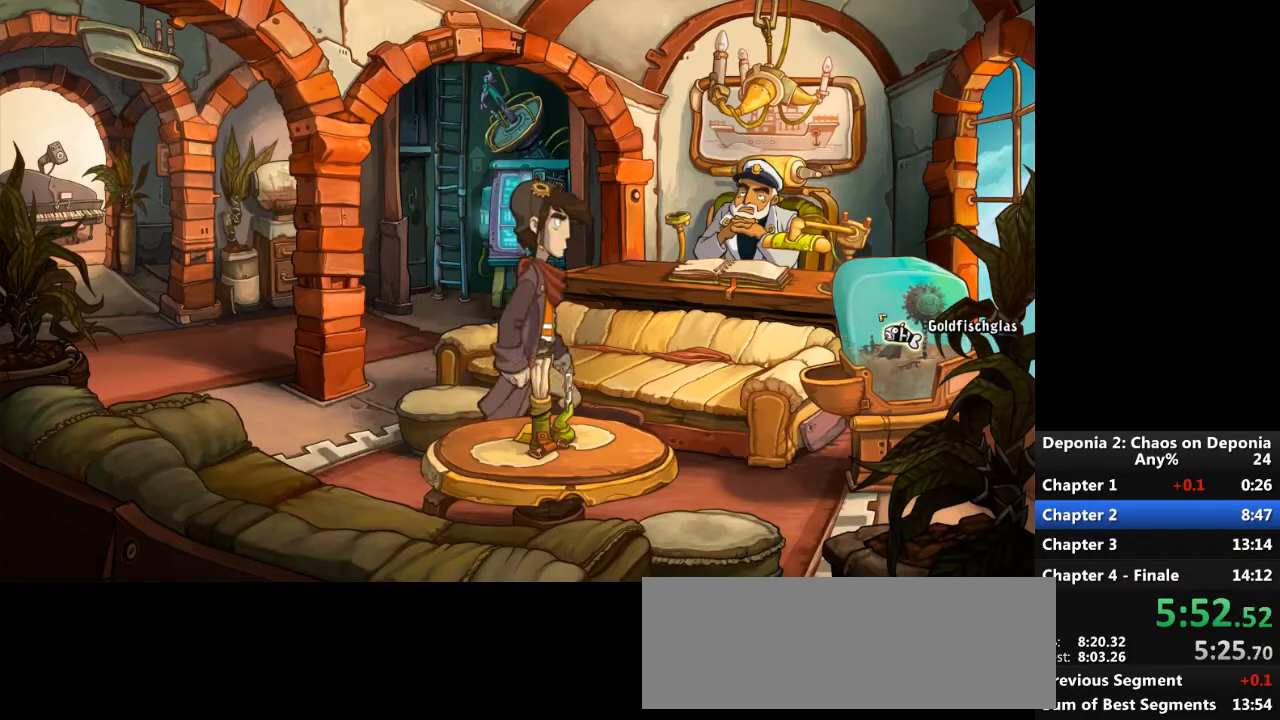
{"keys": [], "mouse": [], "events": []}
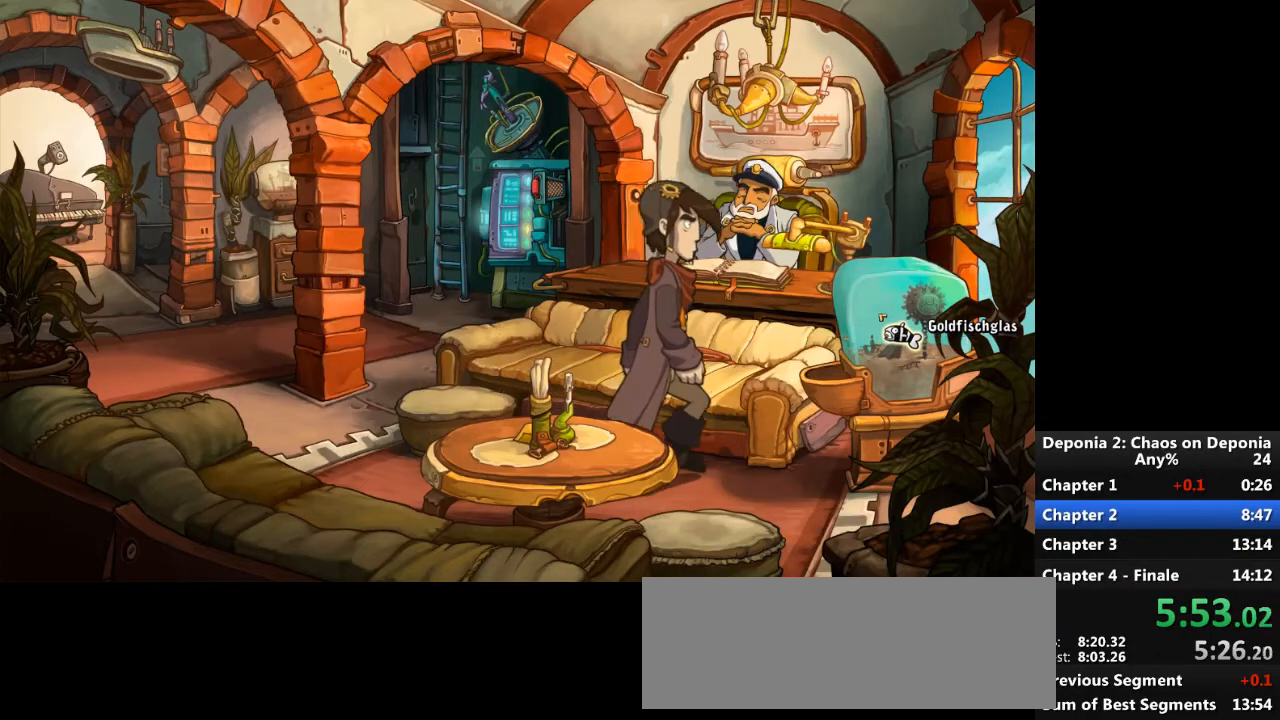
{"keys": [], "mouse": [], "events": []}
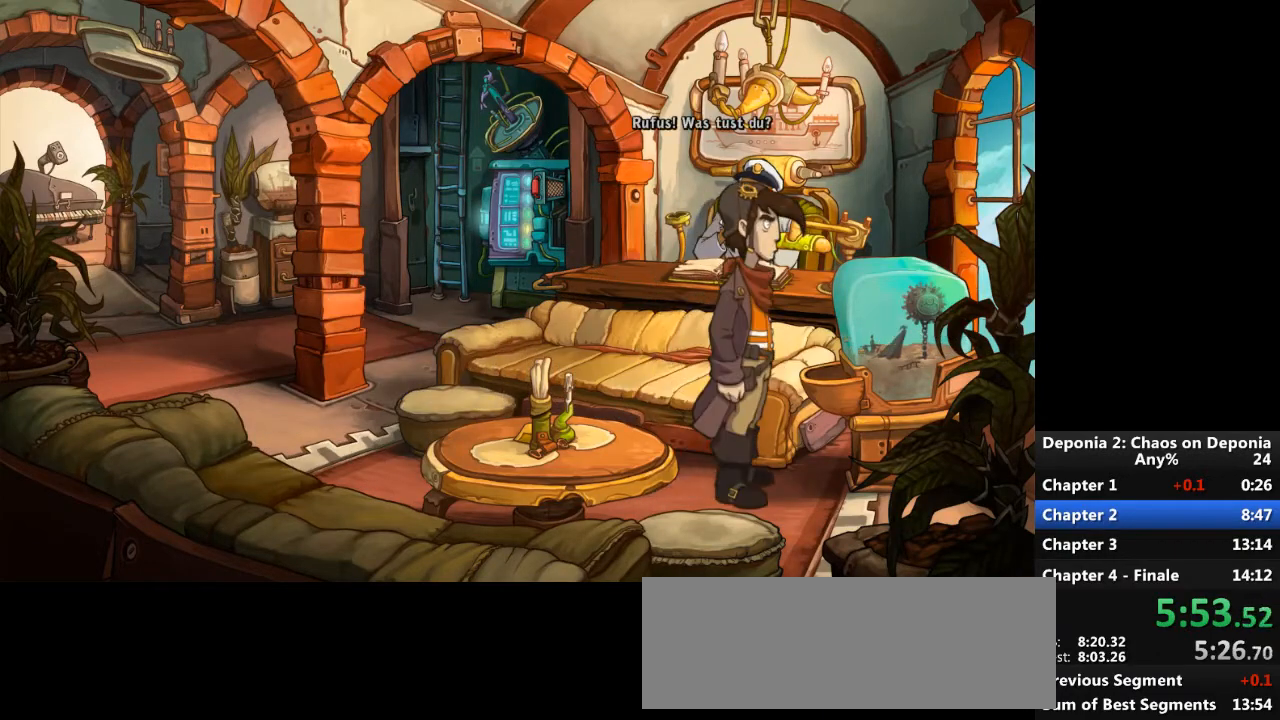
{"keys": [], "mouse": [], "events": [[167, "escape", "down"], [167, "mouse_left", "down"], [233, "escape", "up"], [233, "mouse_left", "up"], [334, "escape", "down"], [400, "escape", "up"]]}
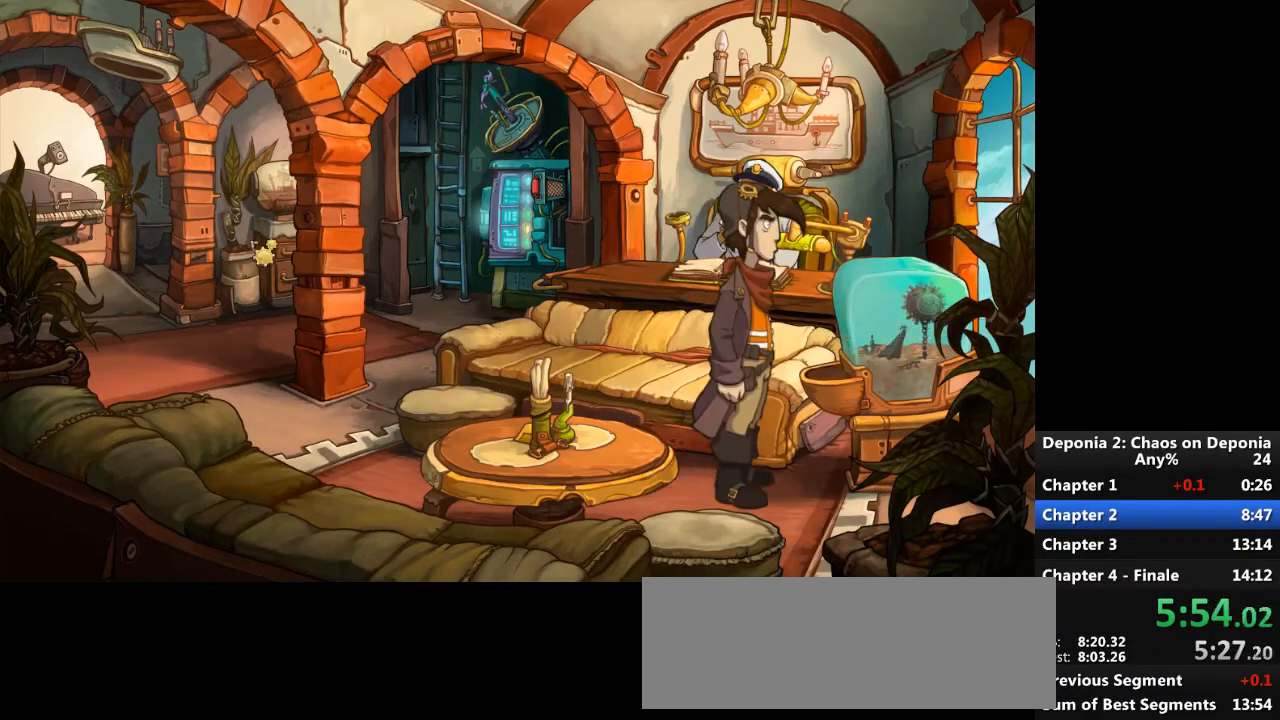
{"keys": [], "mouse": ["left"], "events": [[267, "mouse_left", "down"], [334, "mouse_left", "up"], [401, "mouse_left", "down"], [467, "mouse_left", "up"], [501, "mouse_left", "down"]]}
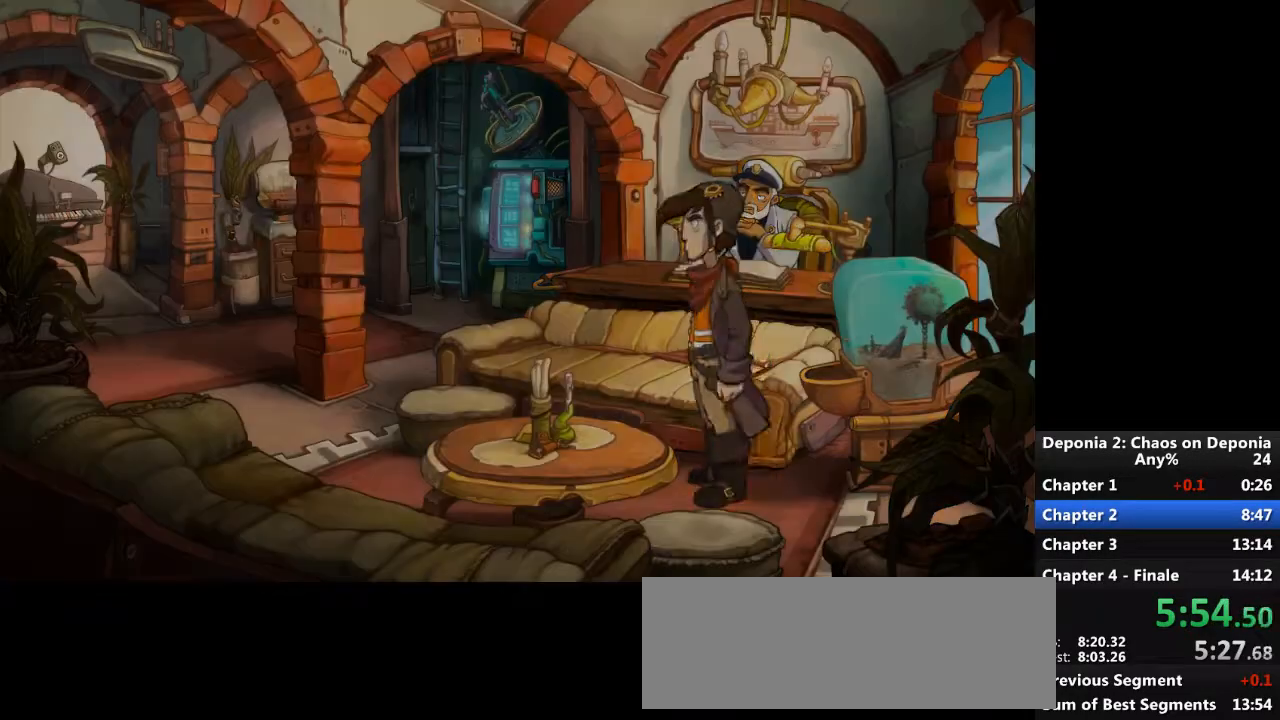
{"keys": [], "mouse": [], "events": [[67, "mouse_left", "up"]]}
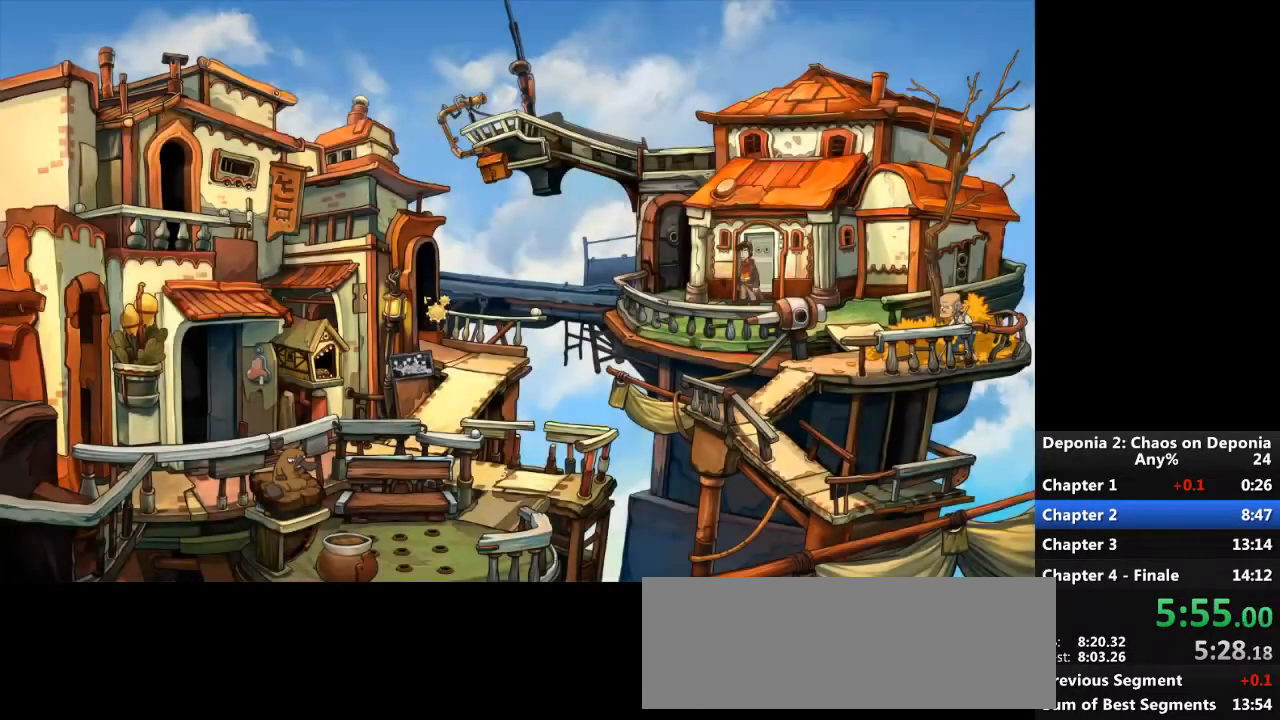
{"keys": [], "mouse": [], "events": [[334, "mouse_right", "down"], [401, "mouse_right", "up"]]}
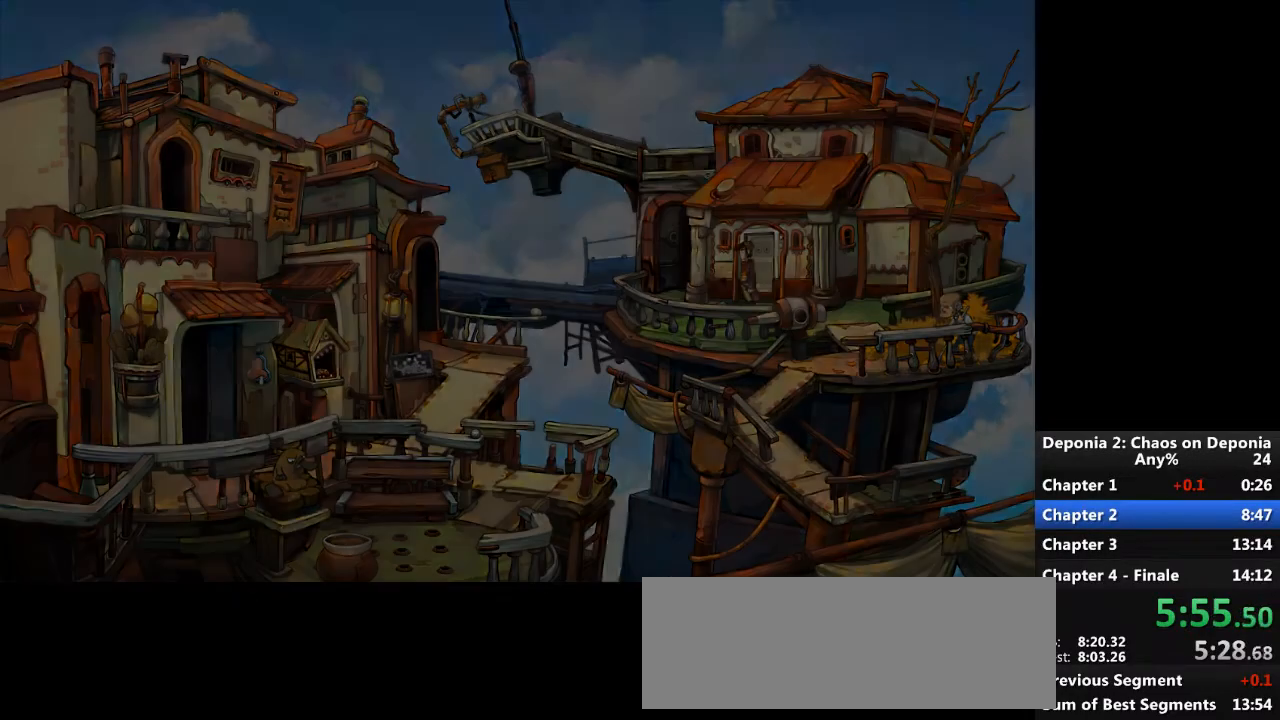
{"keys": [], "mouse": ["left"], "events": [[500, "mouse_left", "down"]]}
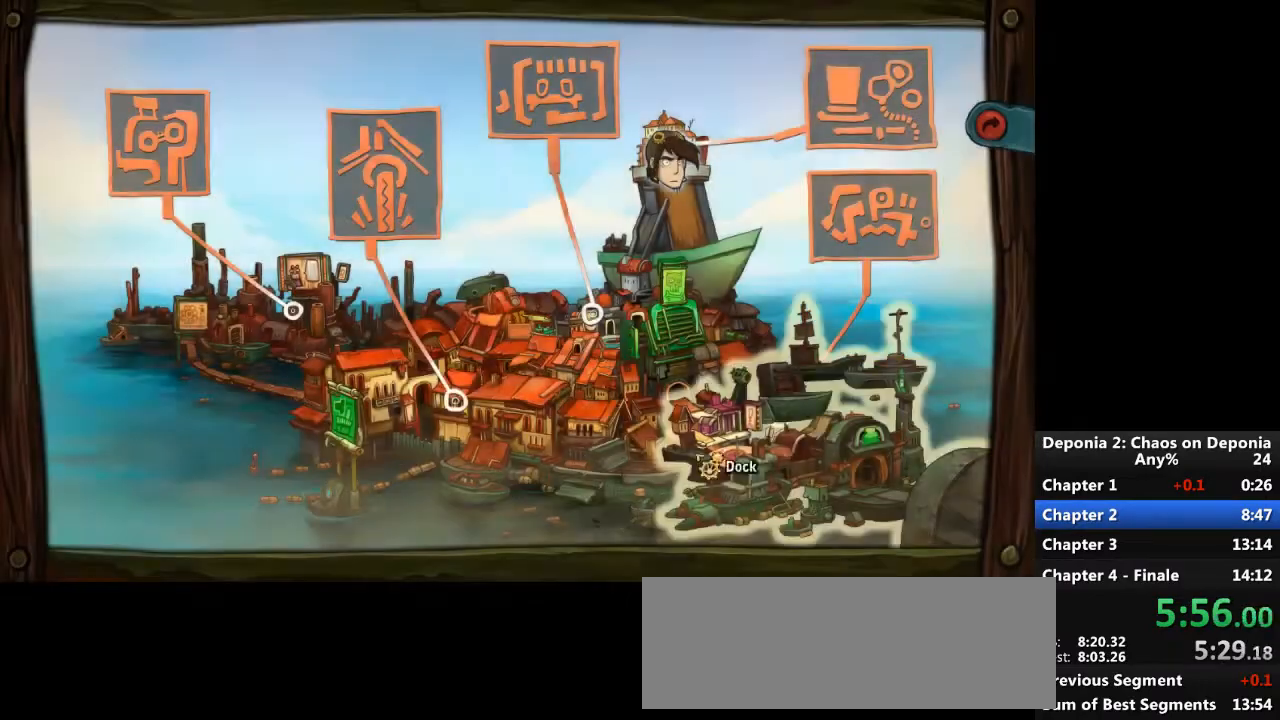
{"keys": [], "mouse": [], "events": [[67, "mouse_left", "up"]]}
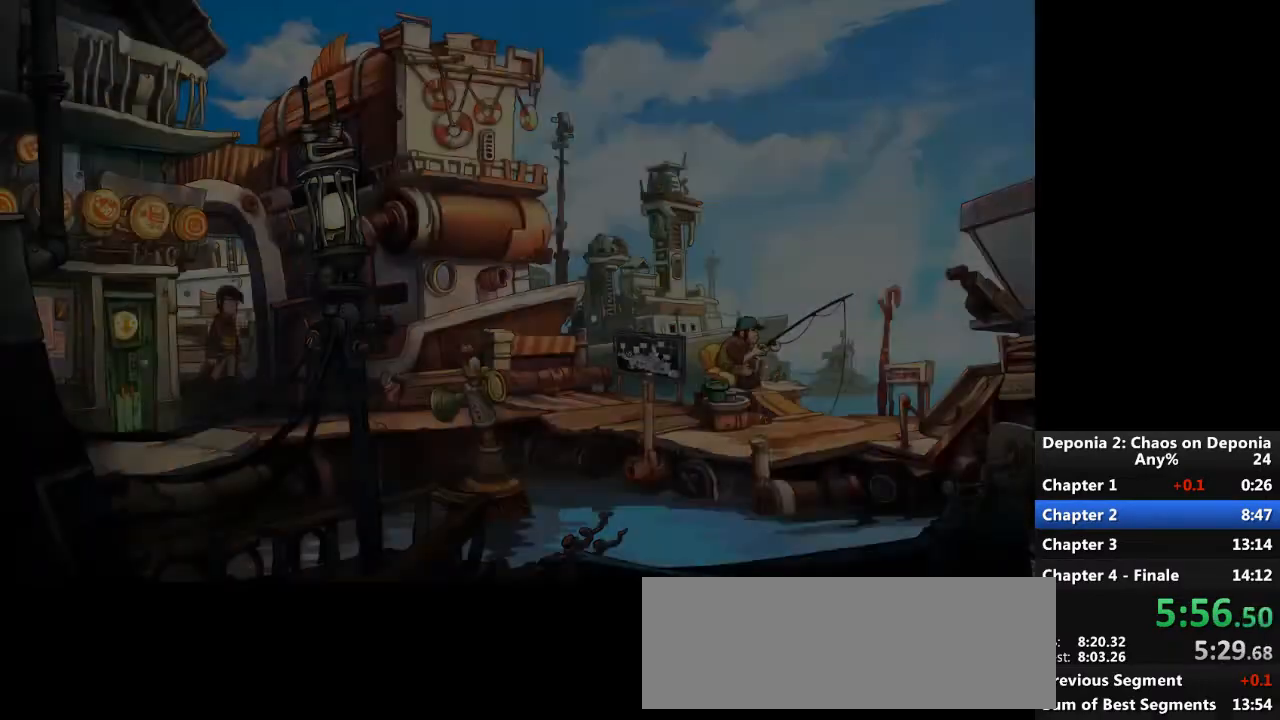
{"keys": [], "mouse": [], "events": []}
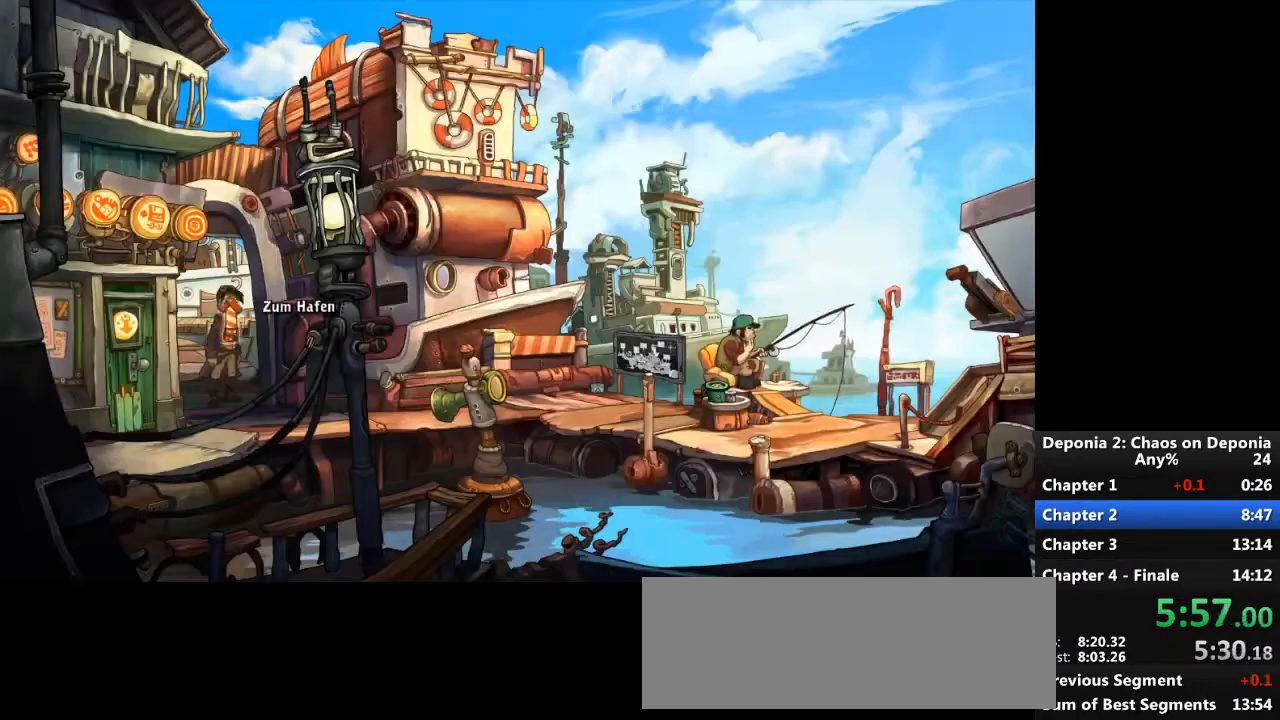
{"keys": [], "mouse": ["wheel_down"], "events": [[100, "mouse_left", "down"], [167, "mouse_left", "up"], [234, "escape", "down"], [301, "escape", "up"], [401, "mouse_wheel_down", "down"]]}
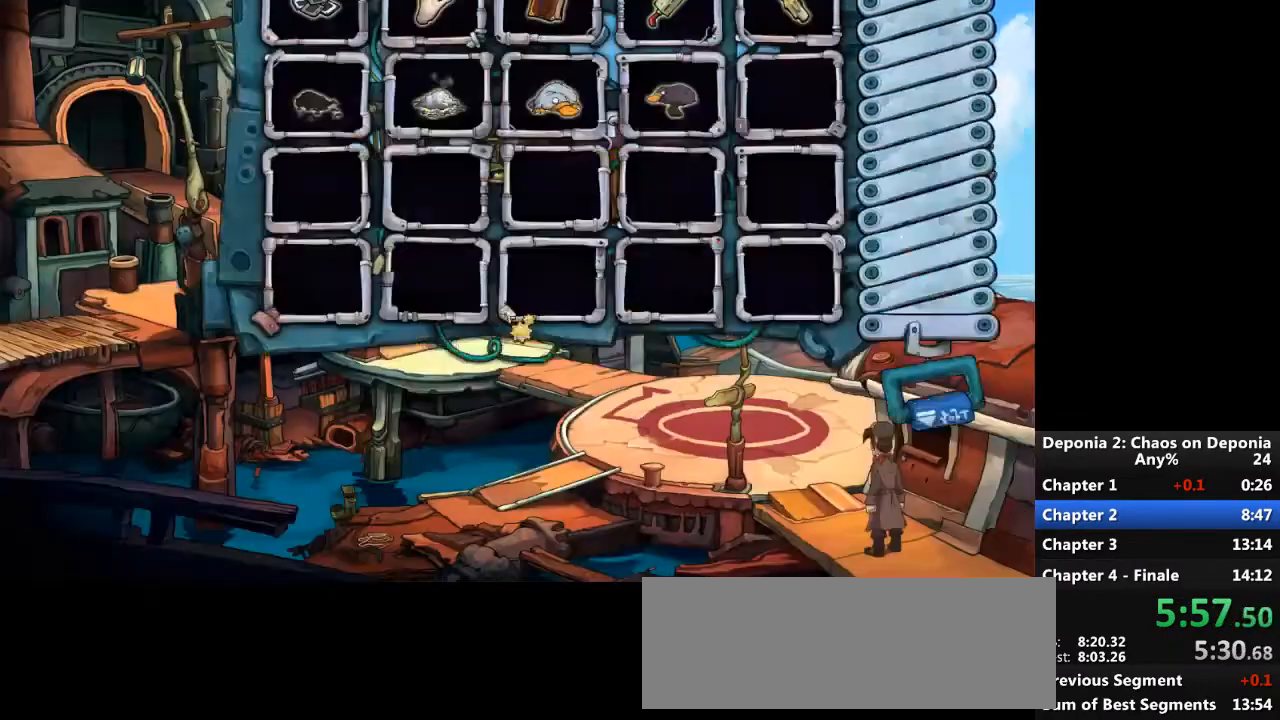
{"keys": [], "mouse": ["left"], "events": [[33, "mouse_wheel_down", "up"], [500, "mouse_left", "down"]]}
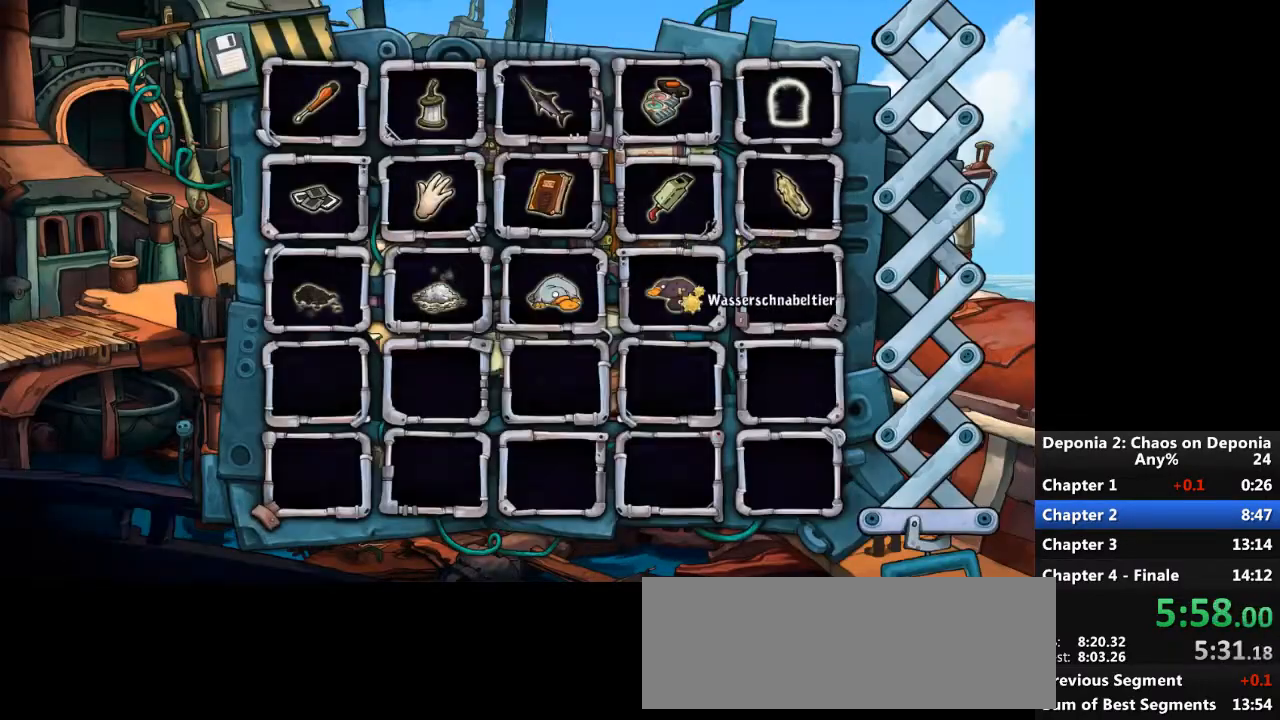
{"keys": [], "mouse": [], "events": [[67, "mouse_left", "up"], [167, "mouse_wheel_up", "down"], [301, "mouse_wheel_up", "up"], [401, "mouse_left", "down"], [434, "mouse_left", "up"]]}
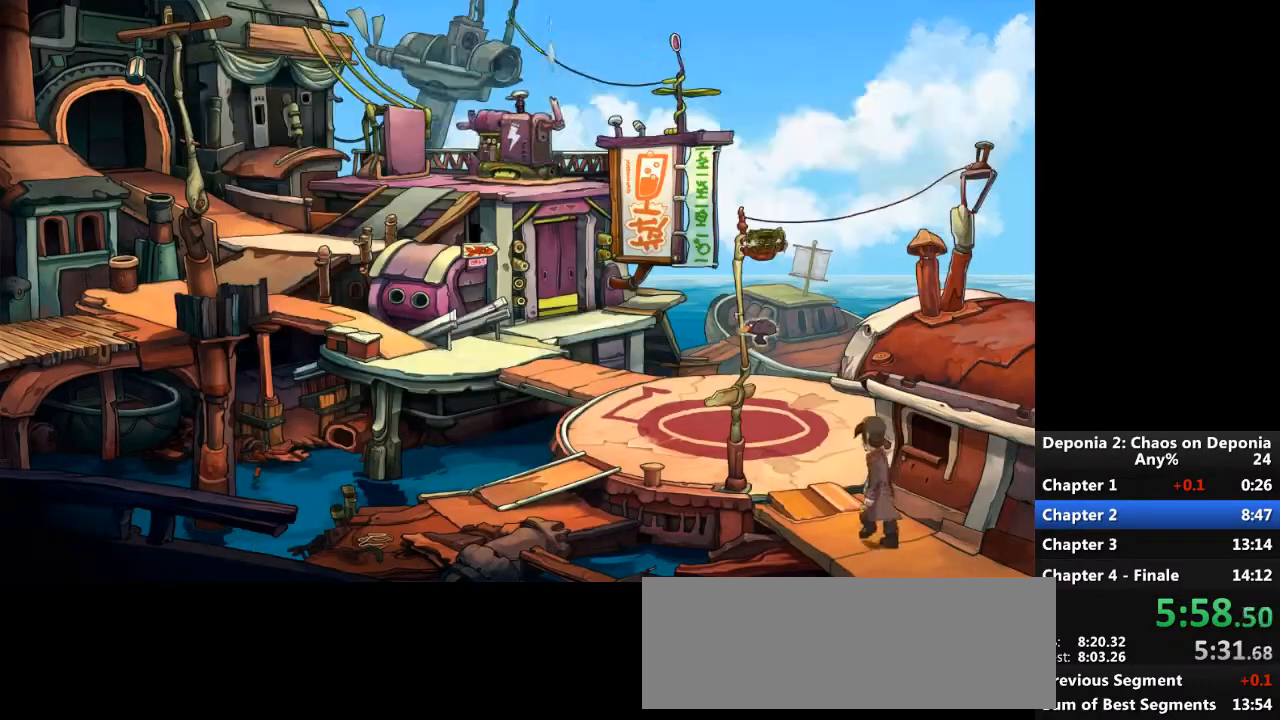
{"keys": [], "mouse": [], "events": [[367, "mouse_left", "down"], [434, "mouse_left", "up"]]}
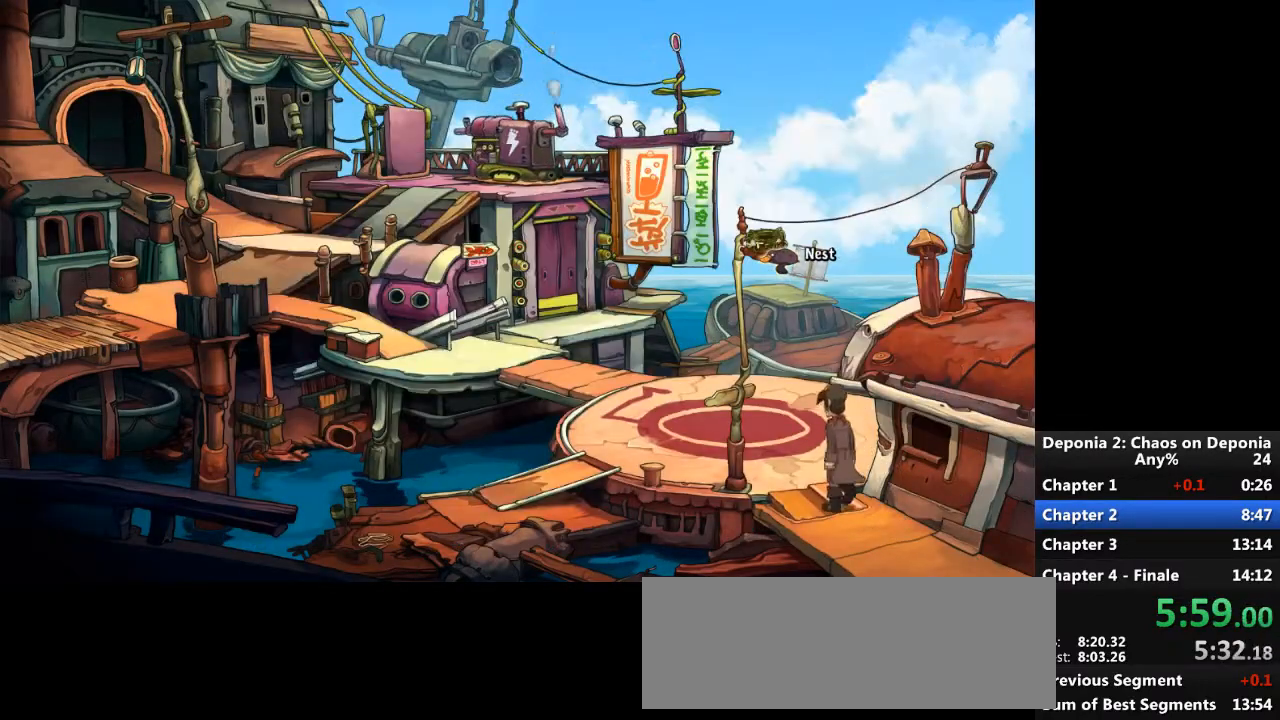
{"keys": [], "mouse": [], "events": []}